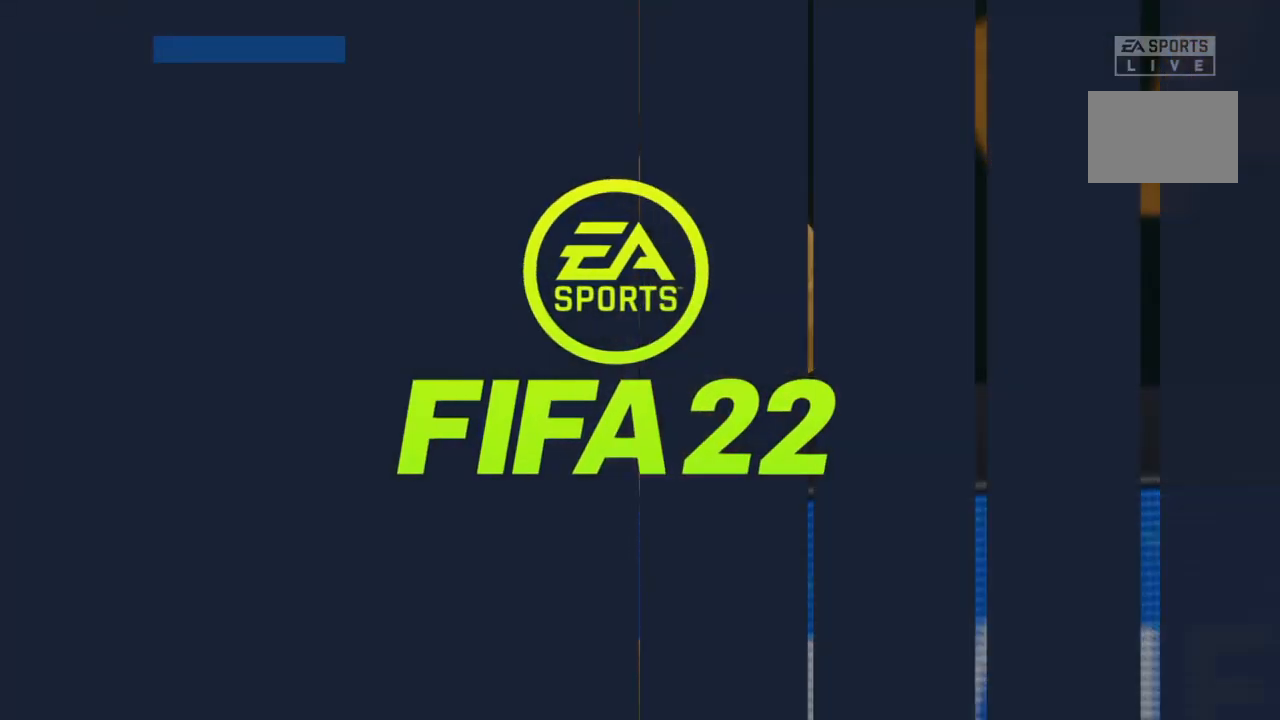
Gameplay with a controller (PlayStation layout); each line is a JSON object with the inputs held at the frame after it. "events" lists button and stick changes between this image and that frame as [ms after this image, input, new state], when the widget could be followed in between. Not read: L3 R3 right_stick.
{"buttons": [], "left_stick": "center", "events": []}
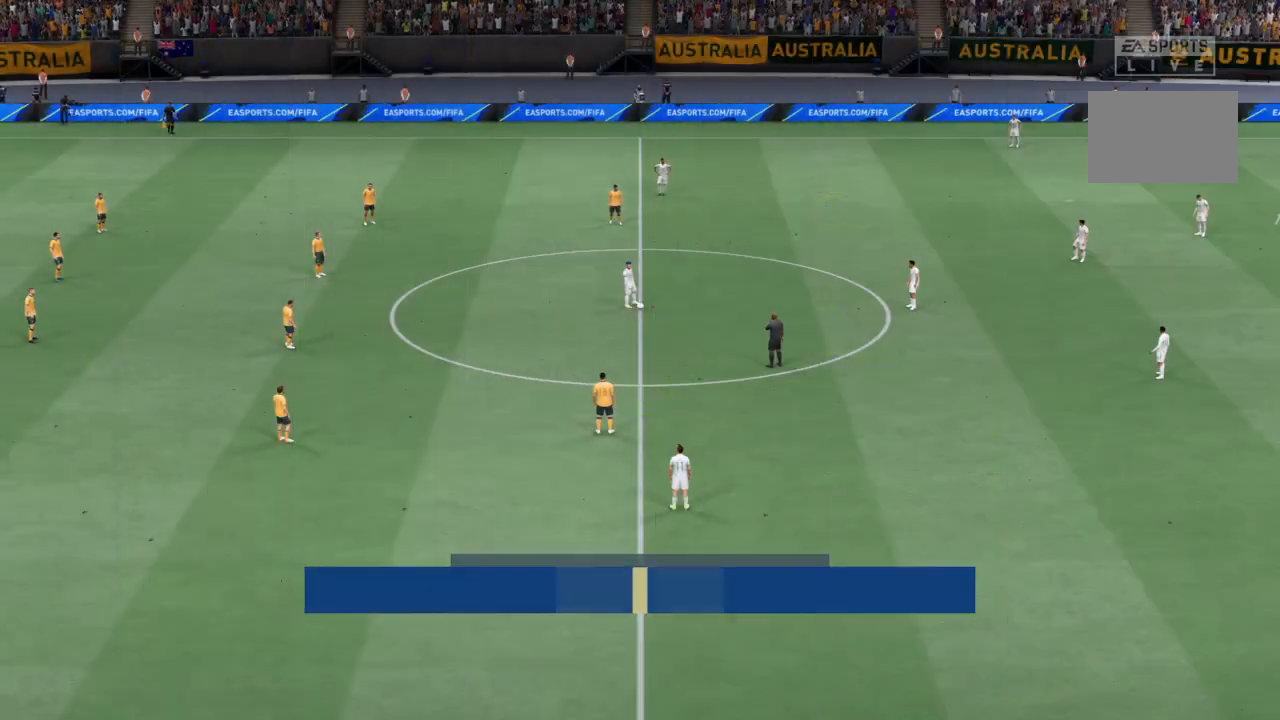
{"buttons": [], "left_stick": "center", "events": [[66, "CROSS", "down"], [233, "CROSS", "up"]]}
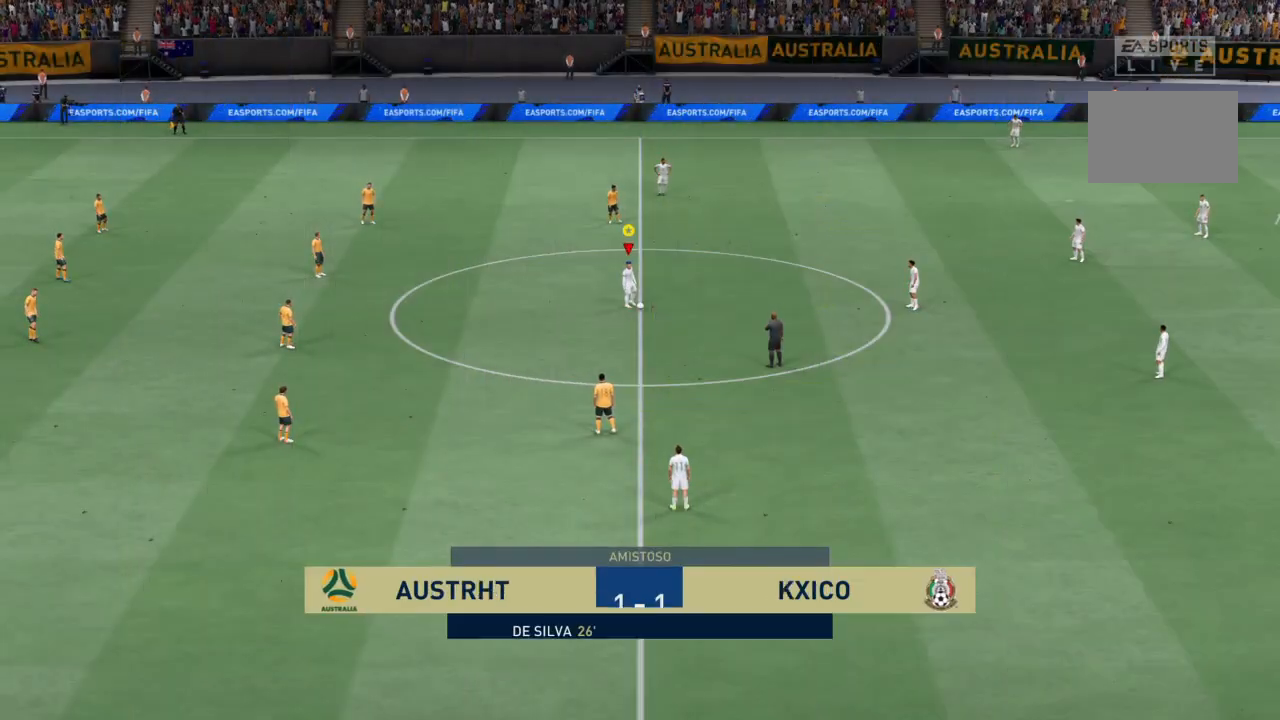
{"buttons": ["CROSS"], "left_stick": "center", "events": [[467, "CROSS", "down"]]}
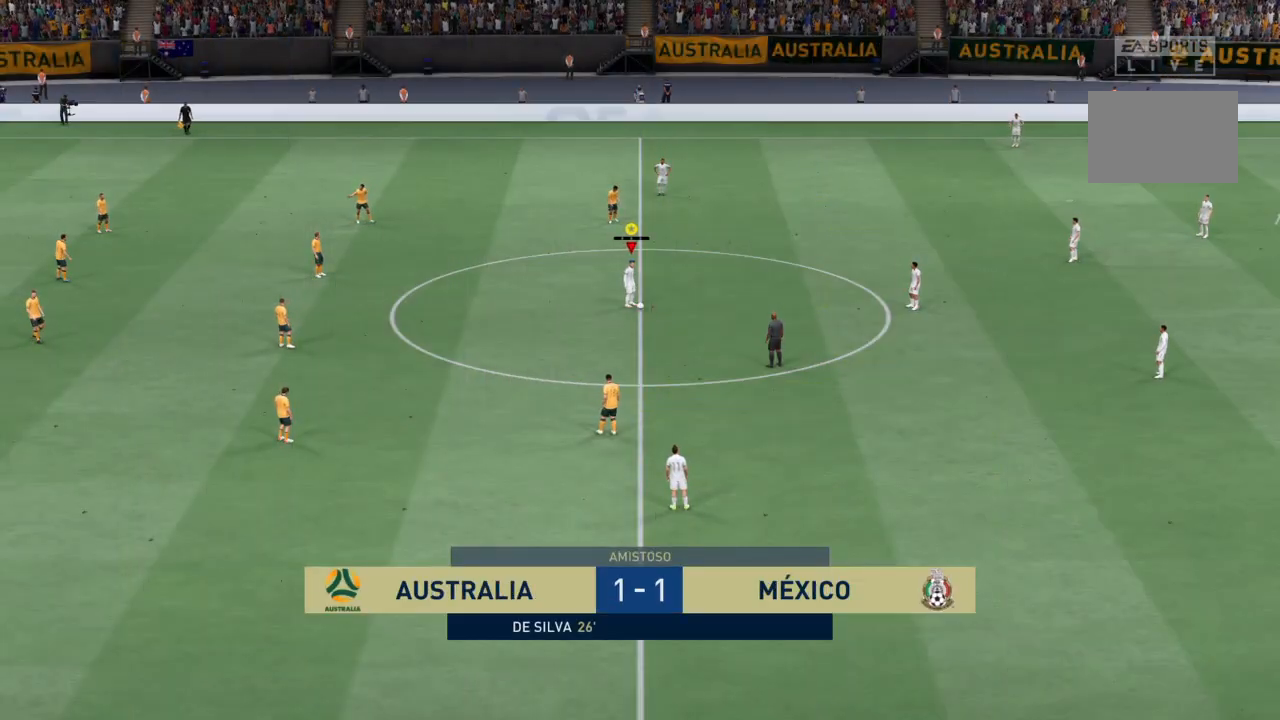
{"buttons": [], "left_stick": "center", "events": [[66, "CROSS", "up"]]}
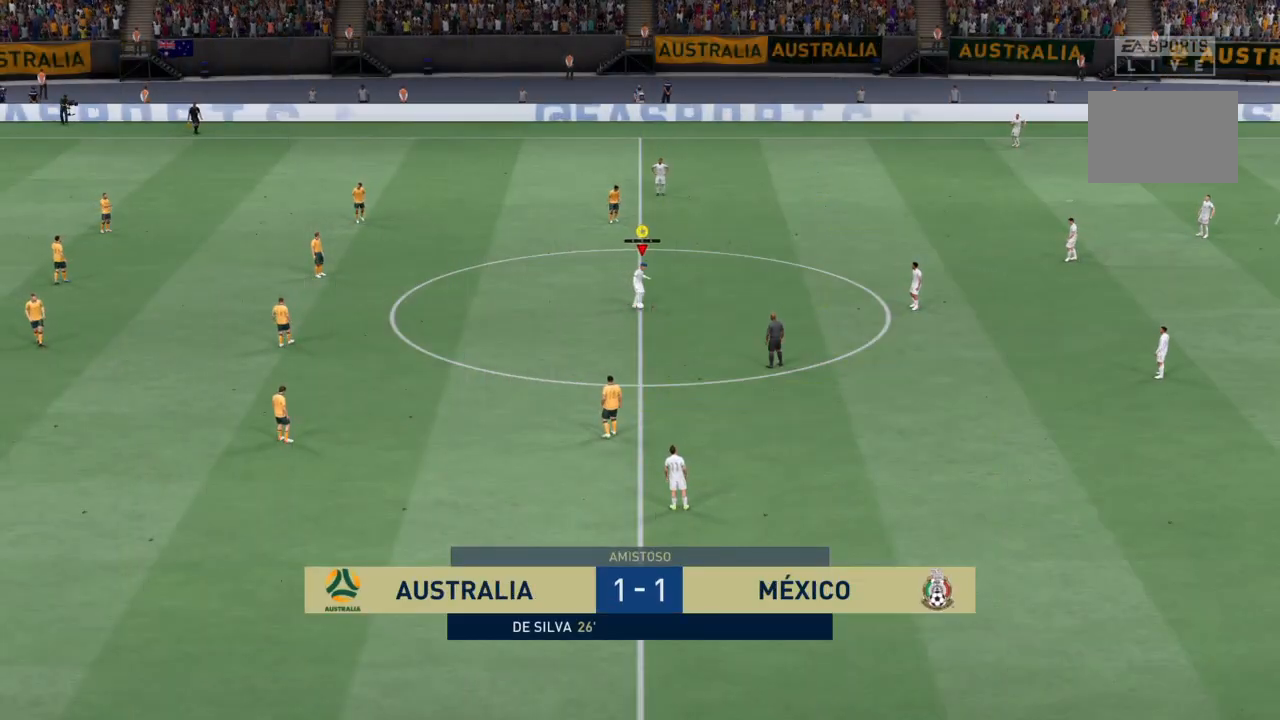
{"buttons": [], "left_stick": "center", "events": []}
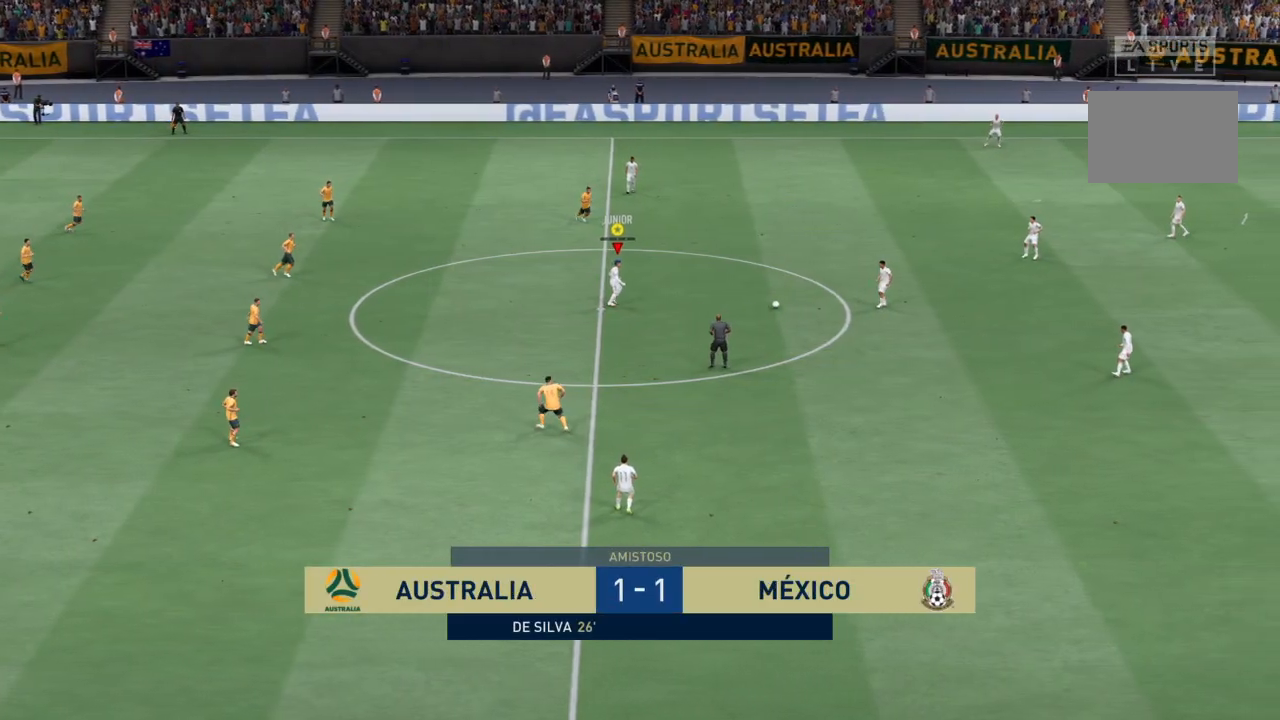
{"buttons": [], "left_stick": "center", "events": [[134, "L1", "down"], [301, "L2", "down"], [368, "L2", "up"], [401, "L1", "up"]]}
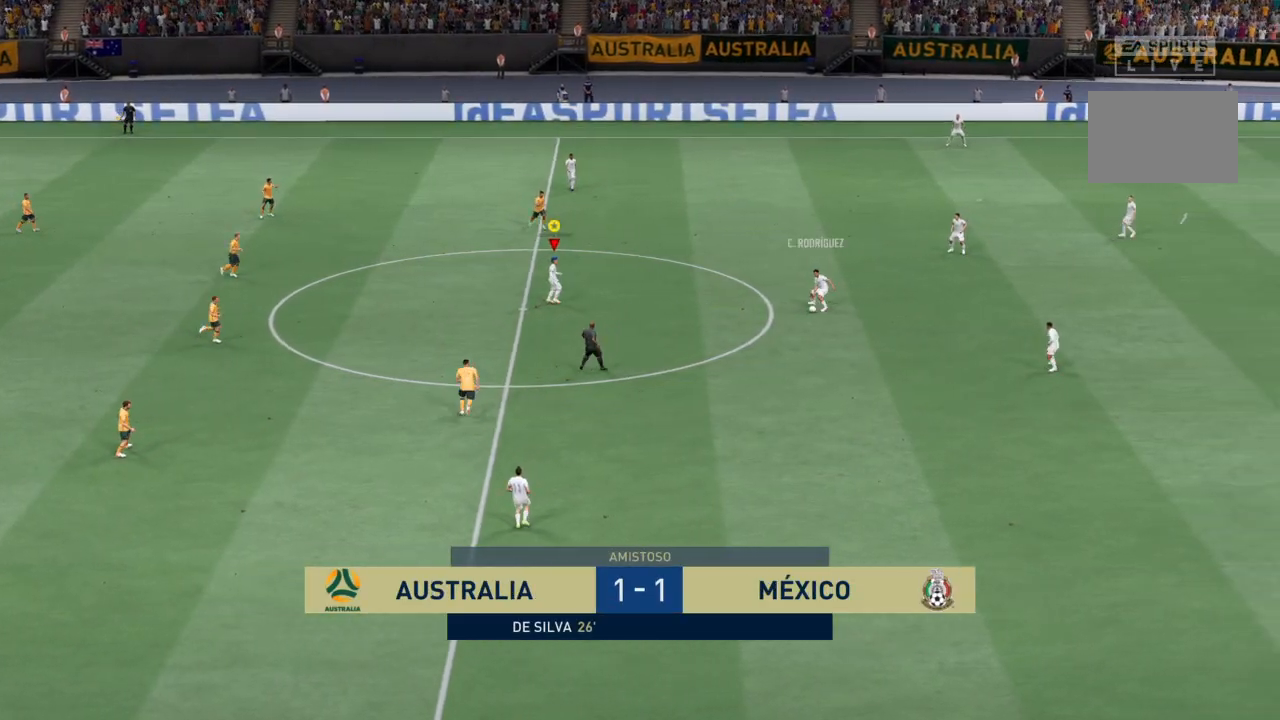
{"buttons": ["L1"], "left_stick": "center", "events": [[67, "L1", "down"]]}
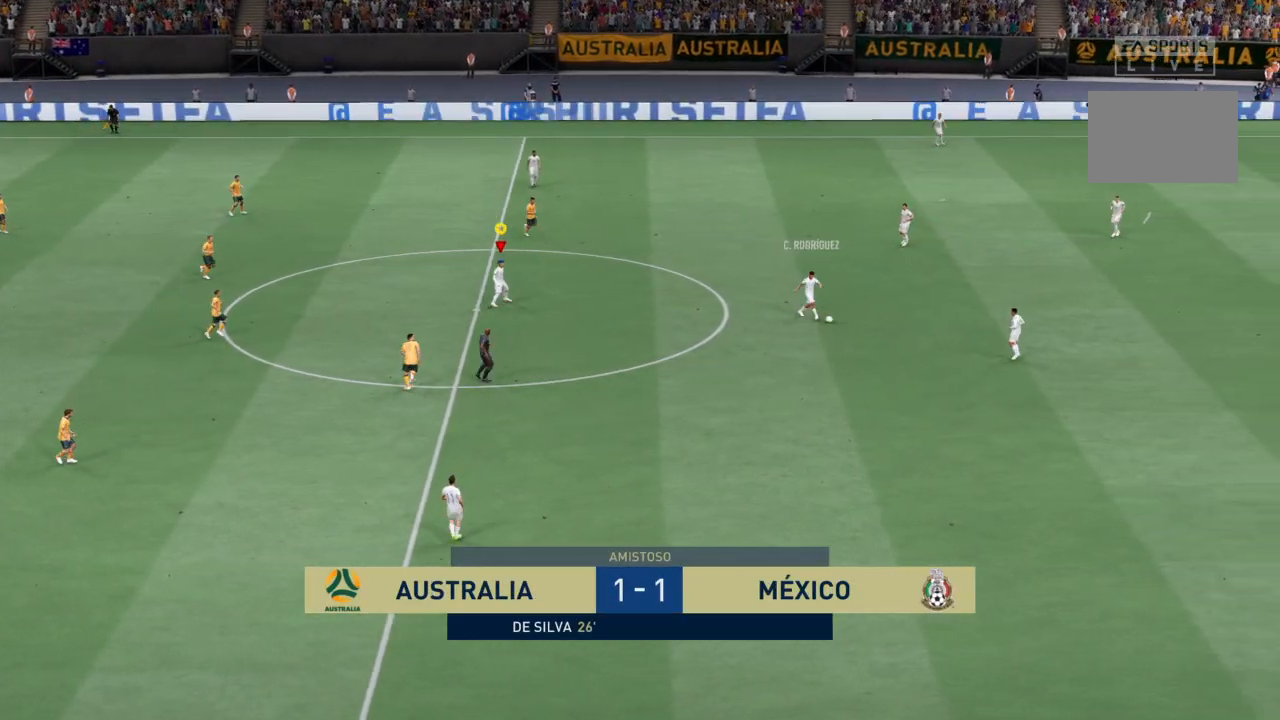
{"buttons": [], "left_stick": "center", "events": [[333, "CROSS", "down"], [400, "CROSS", "up"], [467, "L1", "up"]]}
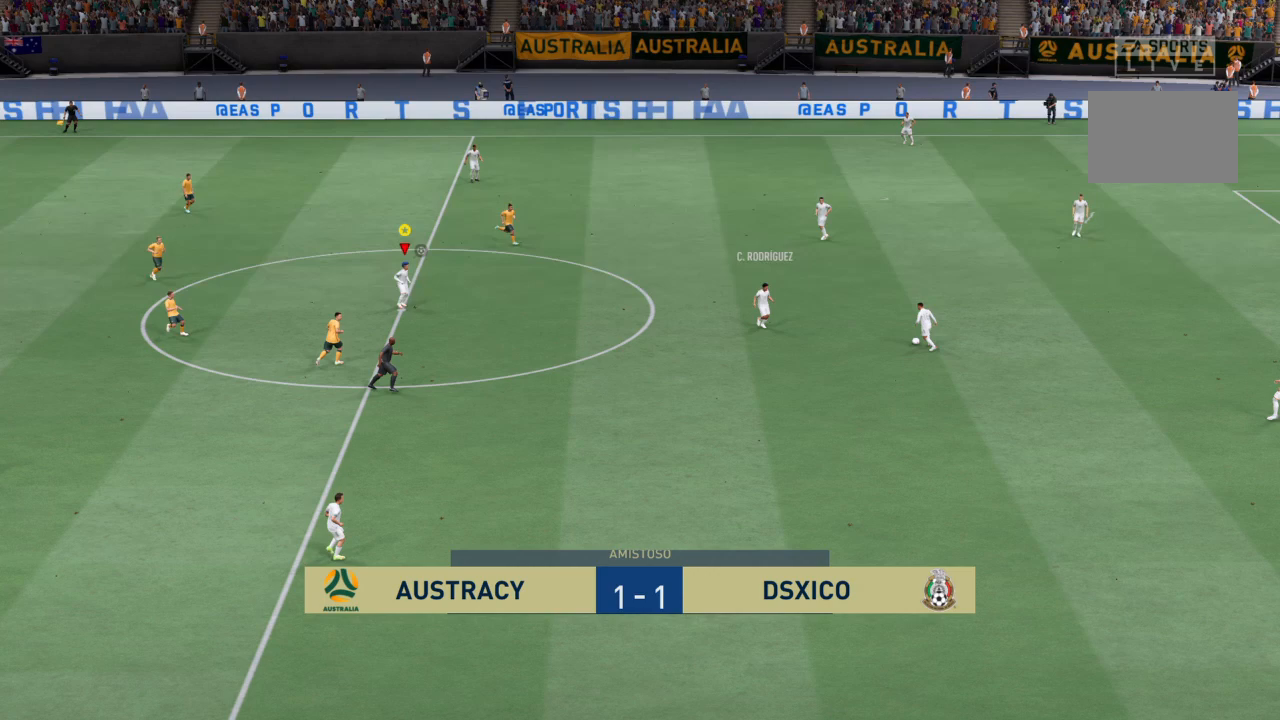
{"buttons": [], "left_stick": "center"}
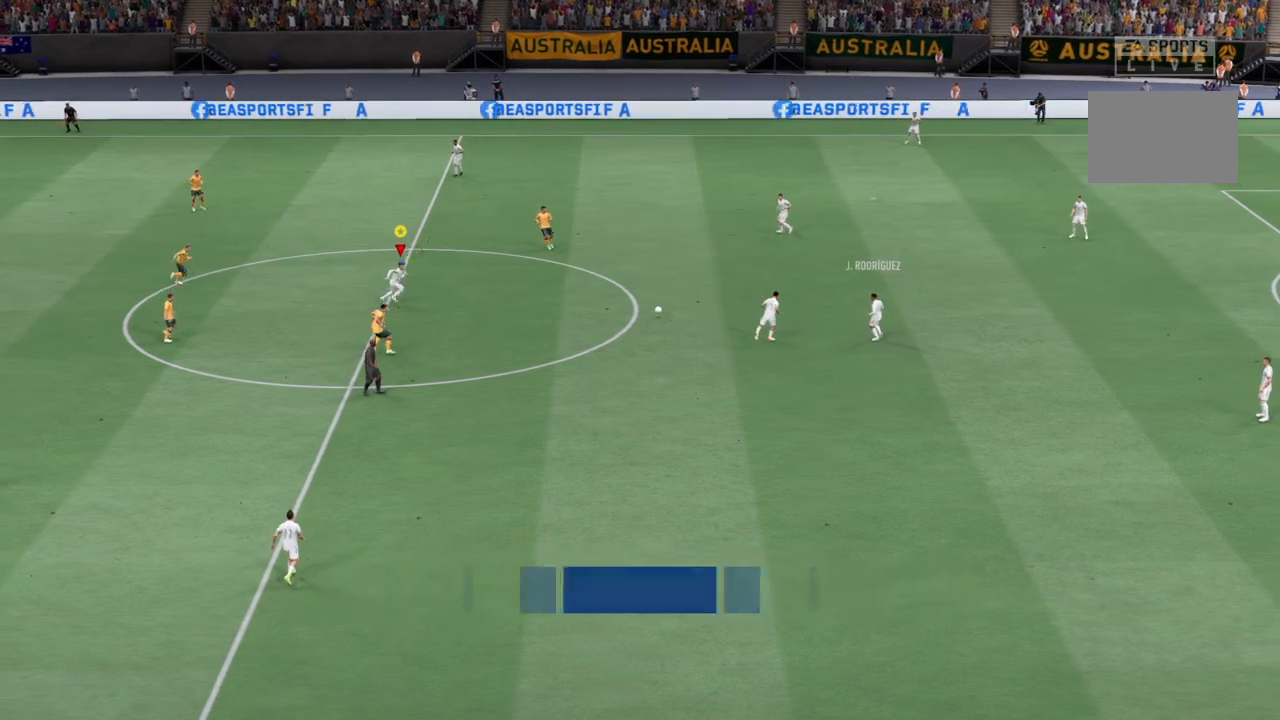
{"buttons": [], "left_stick": "up-left", "events": [[167, "left_stick", "up-left"], [301, "R2", "down"], [468, "R2", "up"]]}
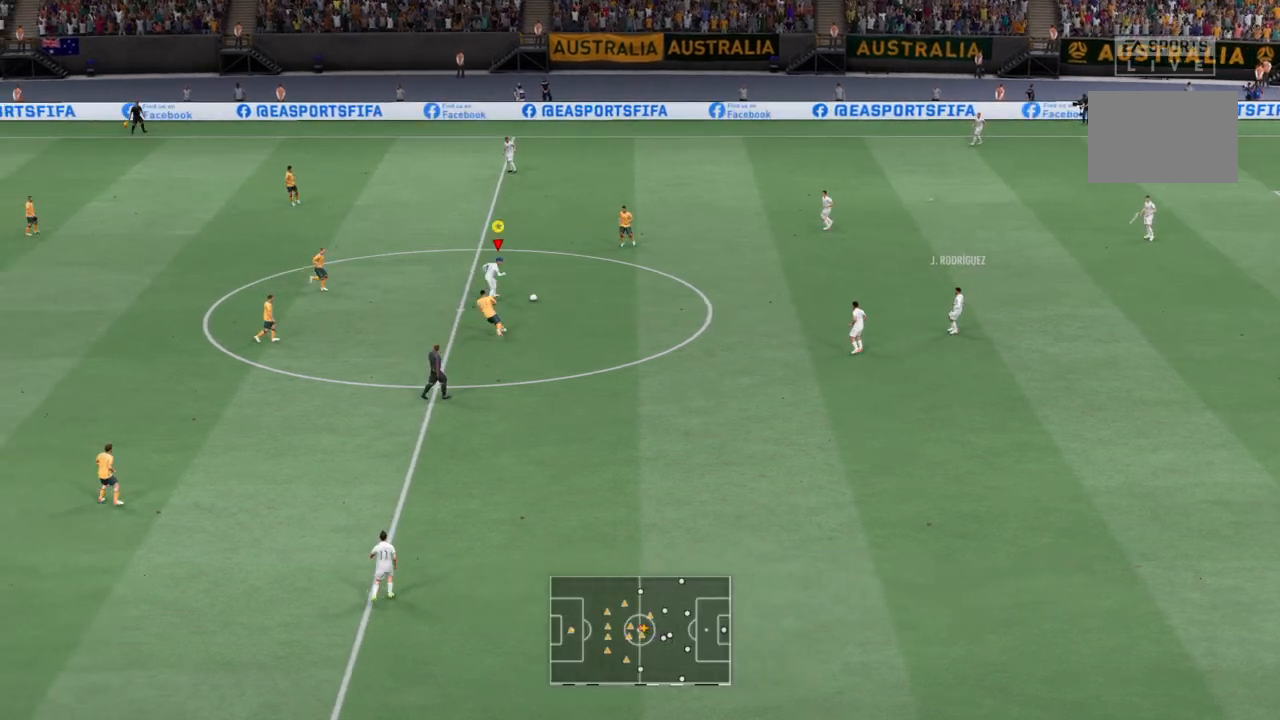
{"buttons": ["R2"], "left_stick": "up", "events": [[100, "R2", "down"], [200, "left_stick", "up"], [267, "R2", "up"], [501, "R2", "down"]]}
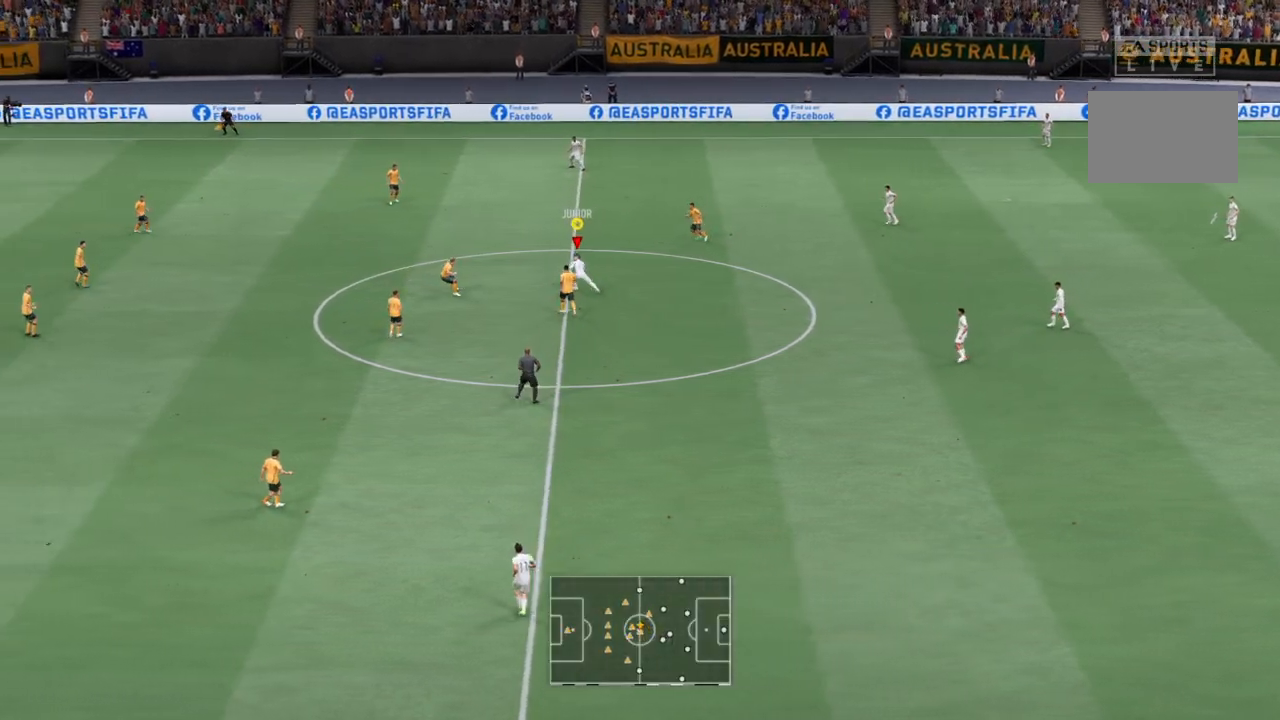
{"buttons": [], "left_stick": "up-left", "events": [[66, "left_stick", "up-left"], [500, "R2", "up"]]}
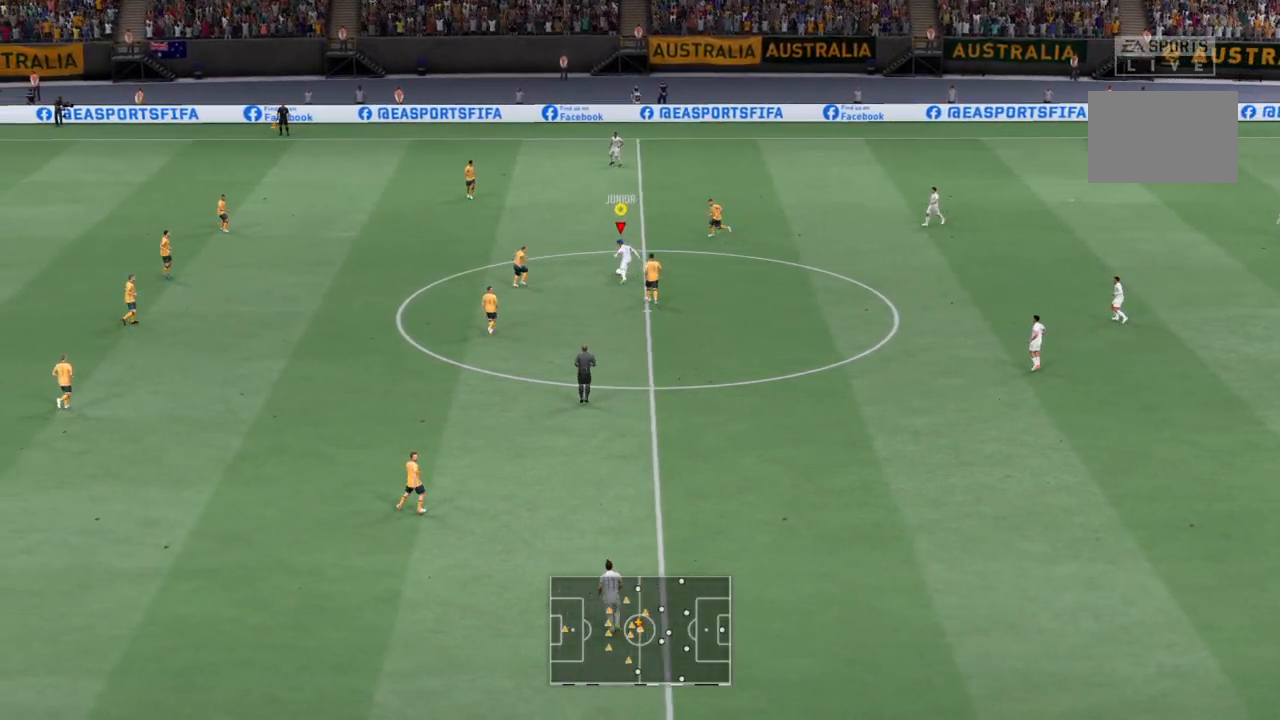
{"buttons": ["R2"], "left_stick": "up-left", "events": [[33, "R2", "down"]]}
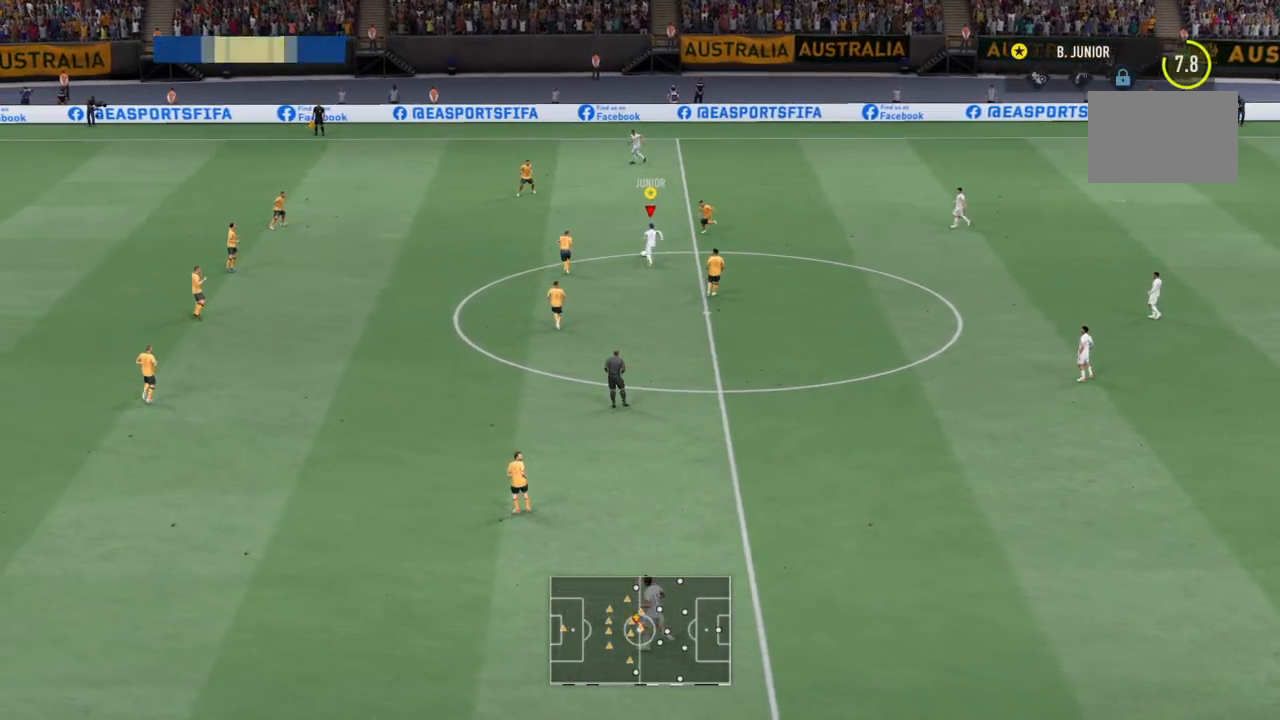
{"buttons": ["R2"], "left_stick": "left", "events": [[34, "R2", "up"], [234, "R2", "down"], [401, "left_stick", "left"]]}
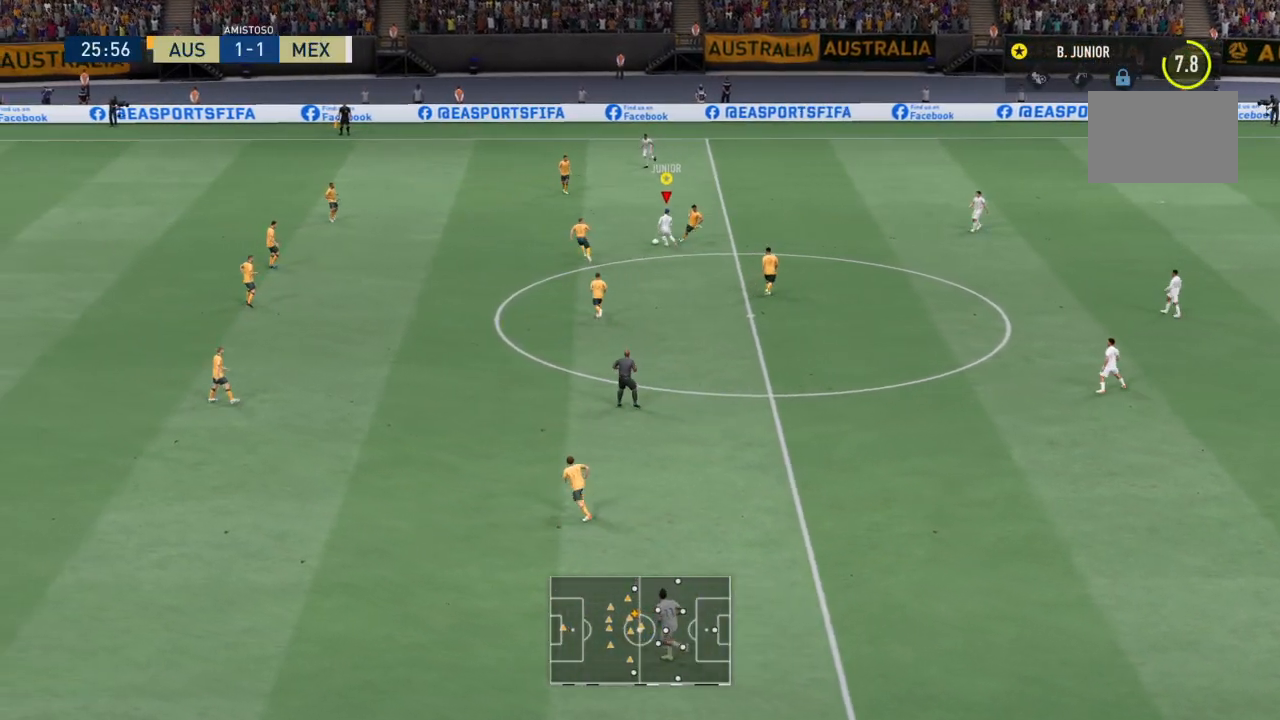
{"buttons": ["R2"], "left_stick": "up-left"}
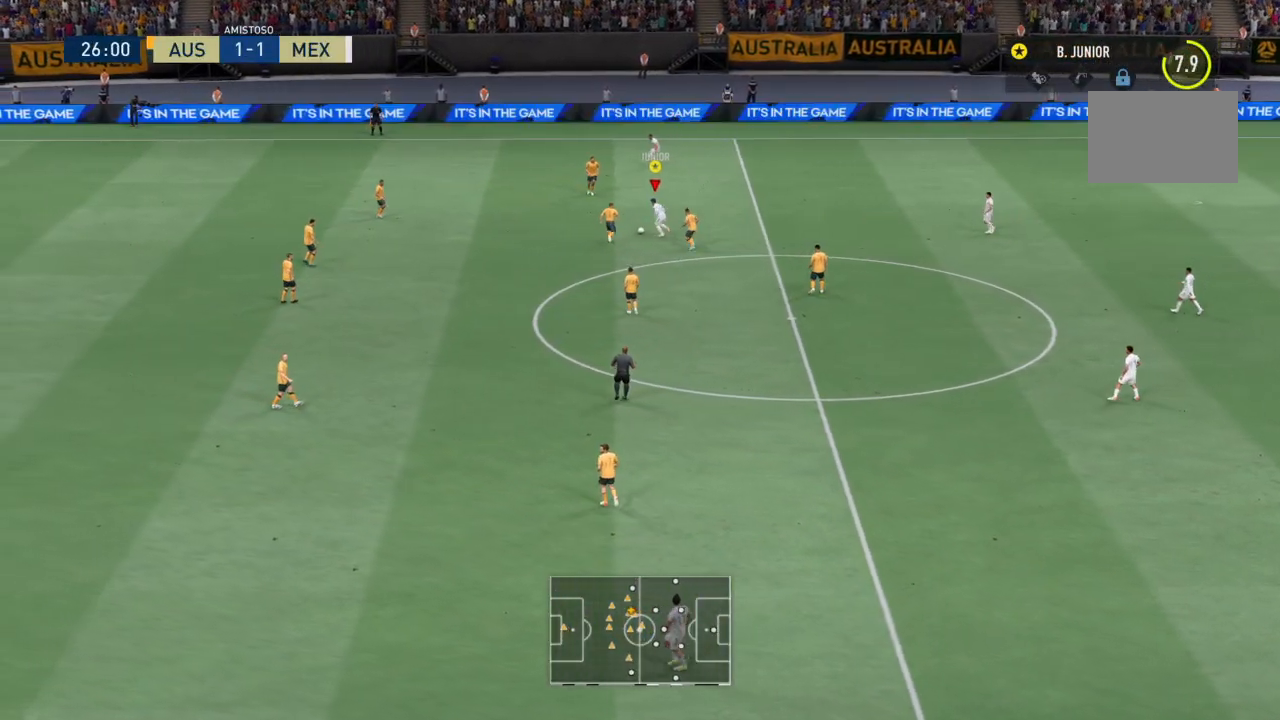
{"buttons": ["R2"], "left_stick": "up-left", "events": []}
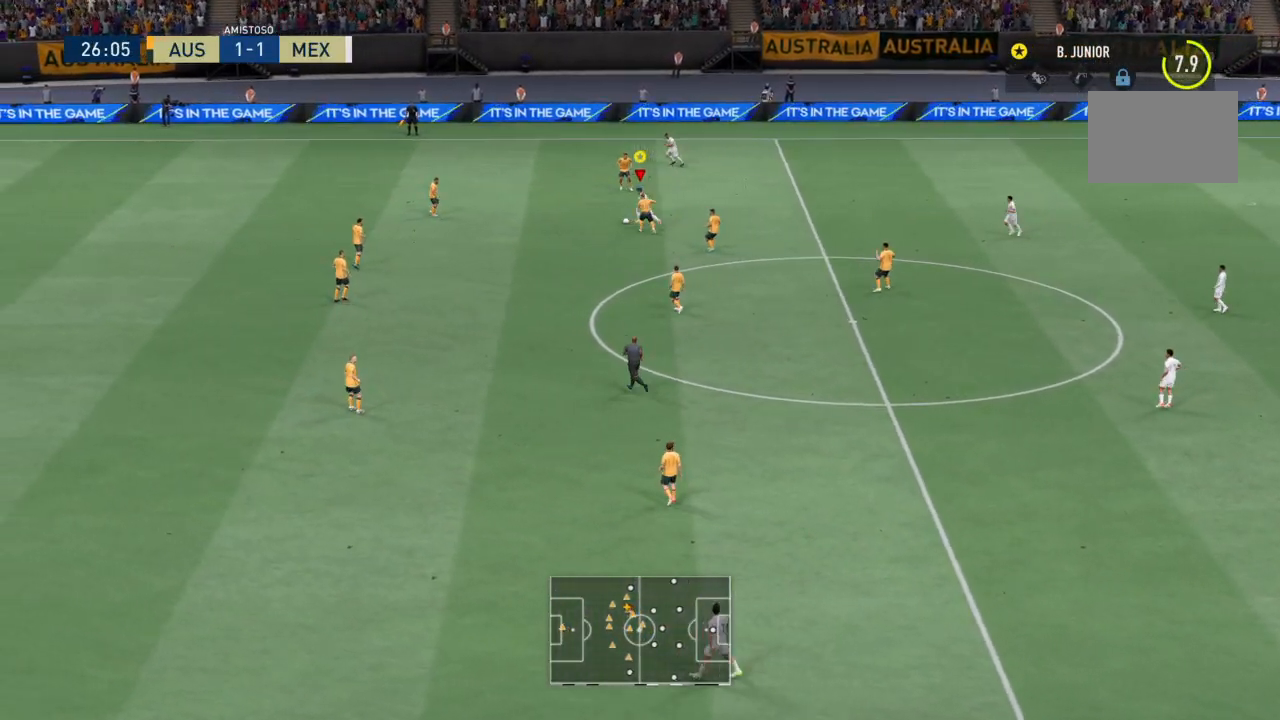
{"buttons": ["R2"], "left_stick": "up-left", "events": []}
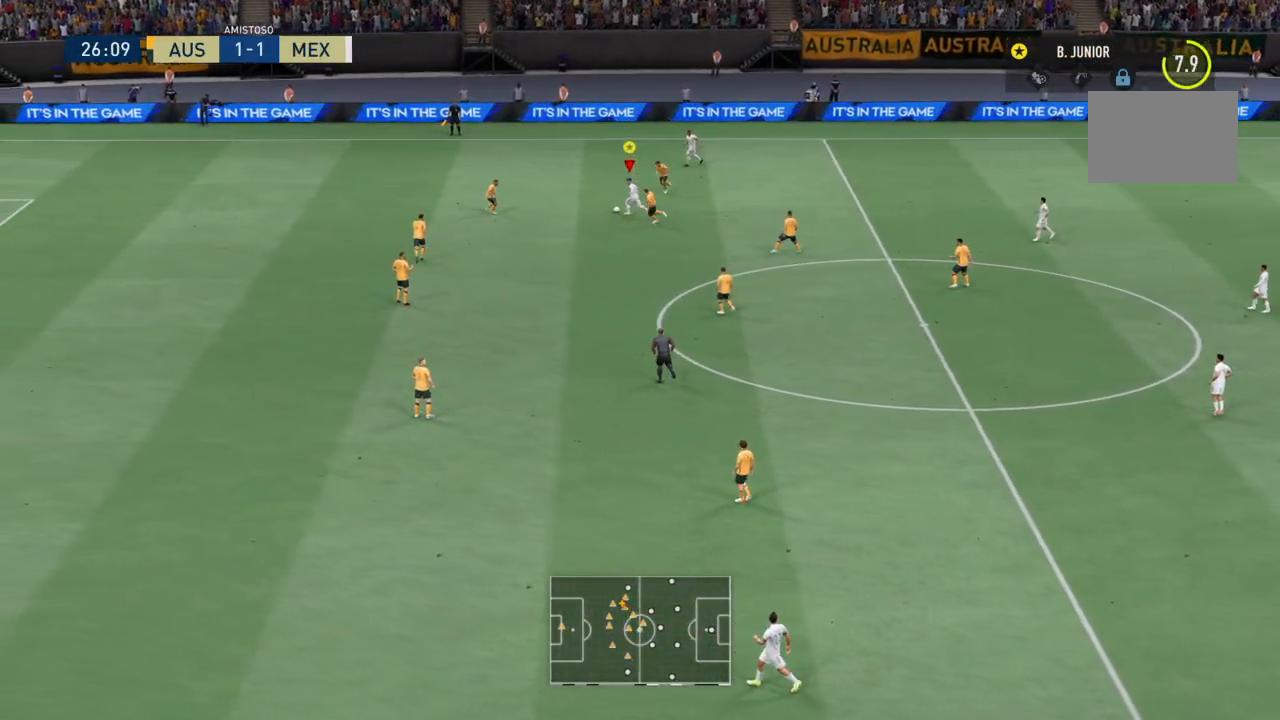
{"buttons": ["R2"], "left_stick": "up-left", "events": []}
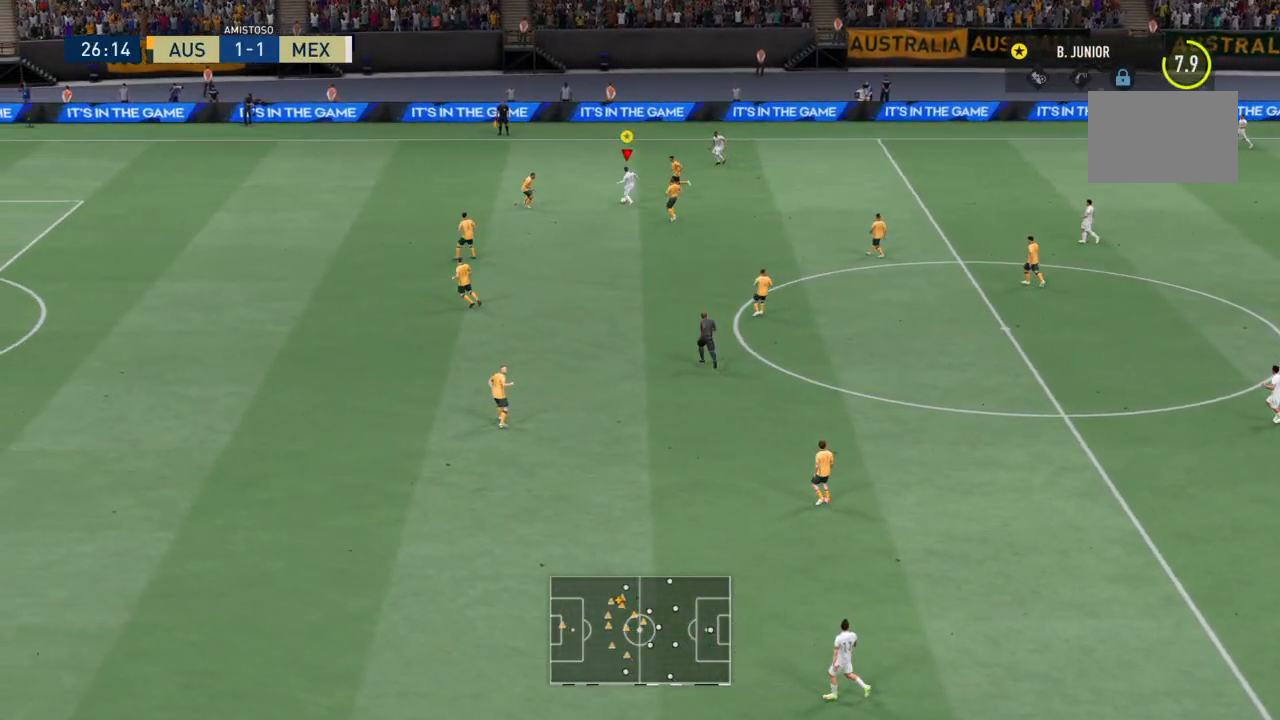
{"buttons": ["R2"], "left_stick": "up-left", "events": []}
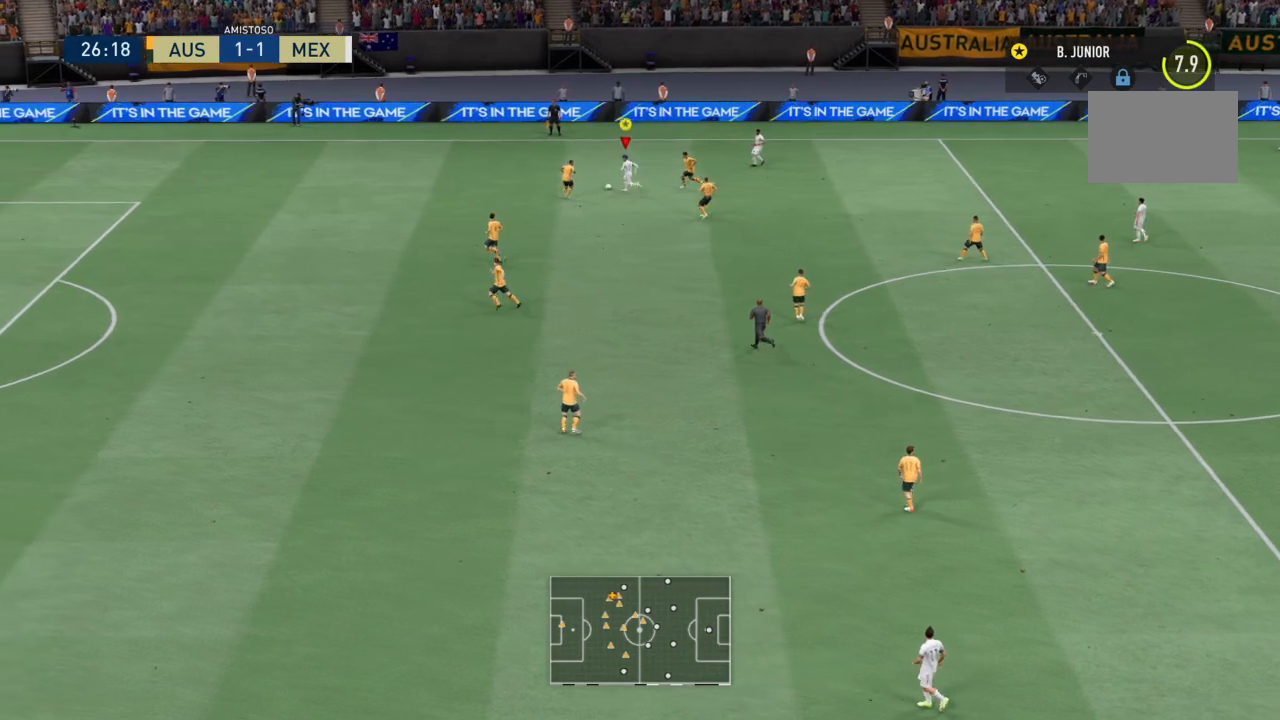
{"buttons": ["R2"], "left_stick": "up-left", "events": []}
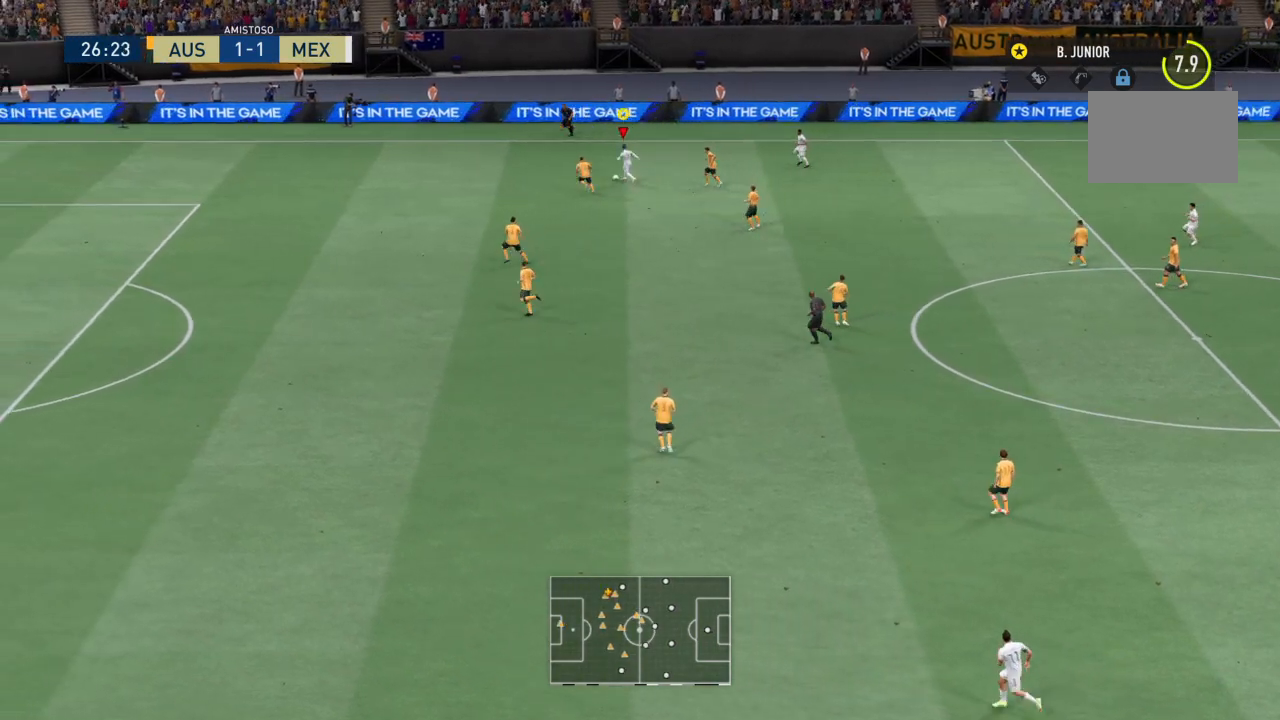
{"buttons": ["R2"], "left_stick": "left", "events": [[300, "left_stick", "left"]]}
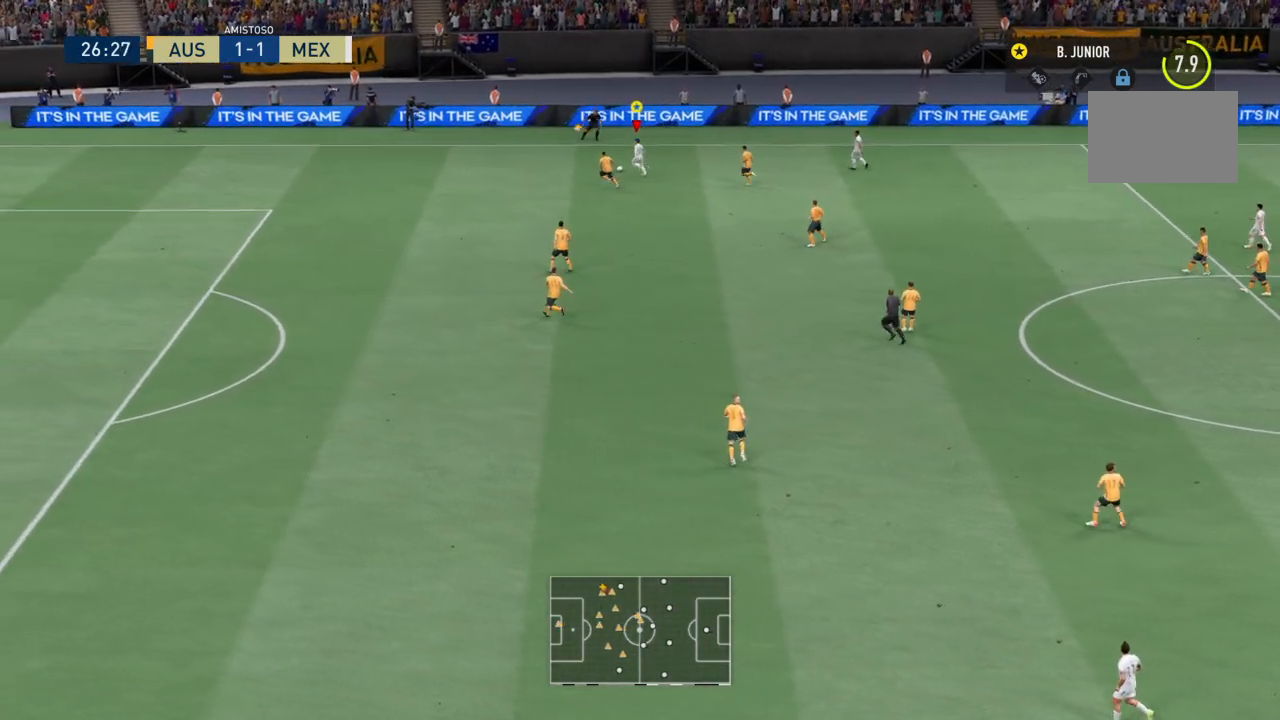
{"buttons": ["R2"], "left_stick": "left", "events": []}
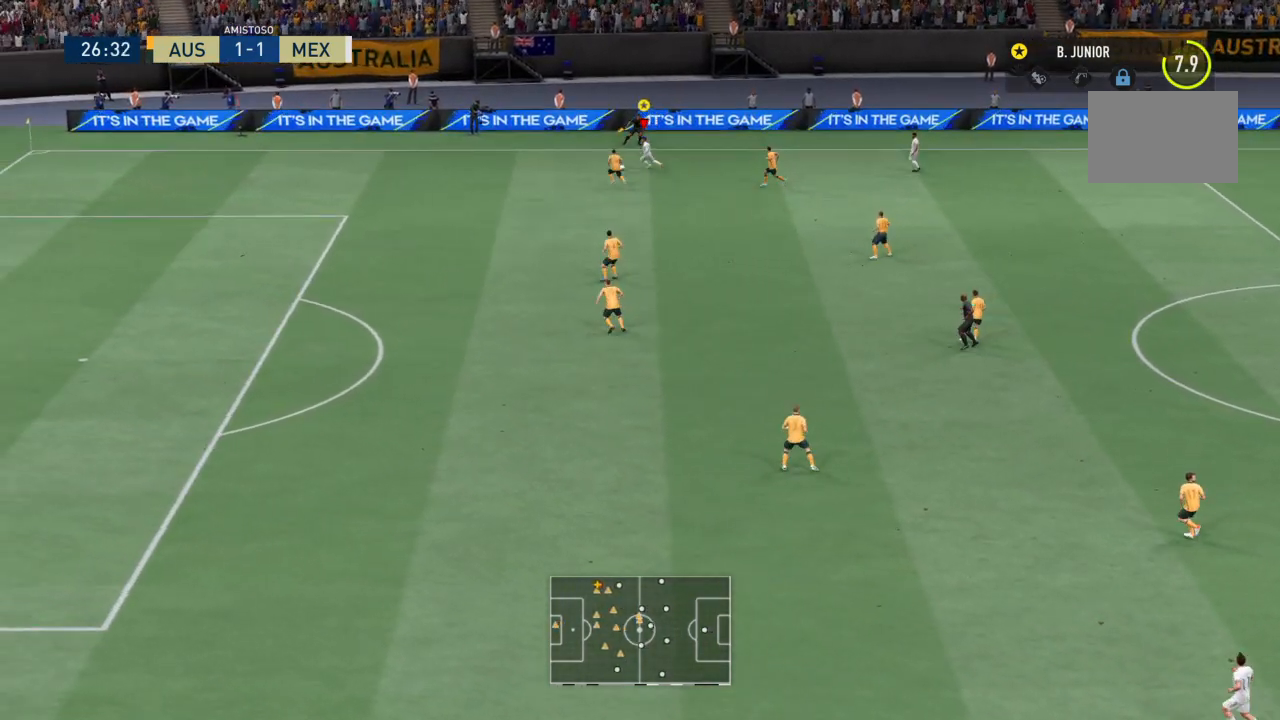
{"buttons": ["R2"], "left_stick": "left", "events": []}